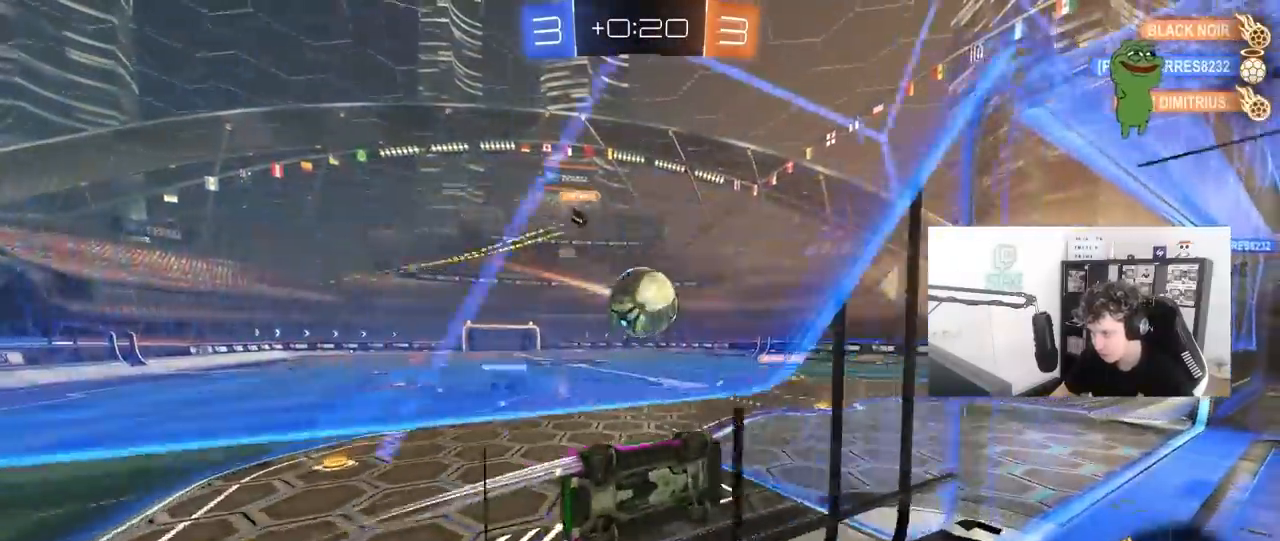
Gameplay with keyboard and mouse; each line is a JSON object with the keys and mouse buttons held at the frame after it. "events" lists presses ("down") and releases ("up") of "1", "2", "3", "4", "5", "a", "alt", "c", "caps_lock", "ctrl", "d", "e", "f", "g", "q", "r", "s", "shift", "space", "t", "tab", "v", "w", "x", "z", "mouse_left", "mouse_wheel" and "mouse_right" between this image and that frame as [ms after this image, input, new state], when the widget could be followed in between. "mouse_left", "mouse_wheel", "mouse_right" = the "left", "wheel", "right" buttons of the "mouse" list. No other keys are recorded. "wheel" means that the mouse wheel is clicked or scrolled. "mouse_move" is the direction in which the mouse moves at that frame (one of eight, or "still"), when it could be read.
{"keys": ["a", "s", "shift"], "mouse": ["left"], "mouse_move": "up", "events": [[83, "a", "up"], [133, "mouse_left", "down"], [133, "mouse_right", "down"], [150, "a", "down"], [167, "shift", "down"], [217, "mouse_right", "up"], [267, "mouse_right", "down"], [317, "s", "down"], [317, "w", "up"], [450, "mouse_right", "up"]]}
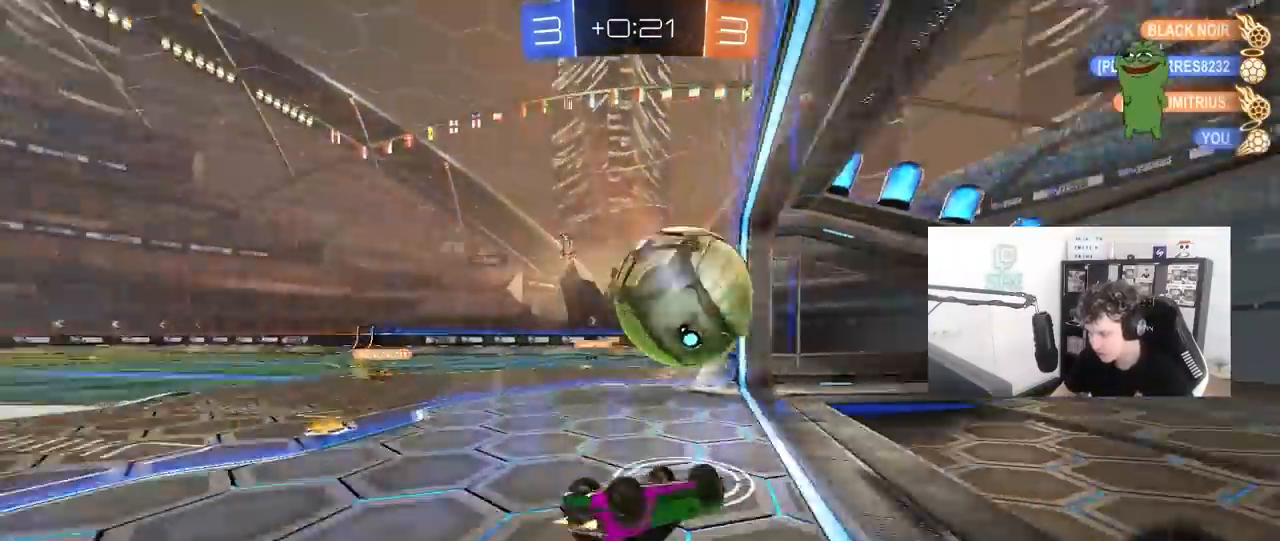
{"keys": ["a", "s"], "mouse": [], "mouse_move": "up-left", "events": [[100, "s", "up"], [183, "s", "down"], [283, "shift", "up"], [367, "mouse_left", "up"]]}
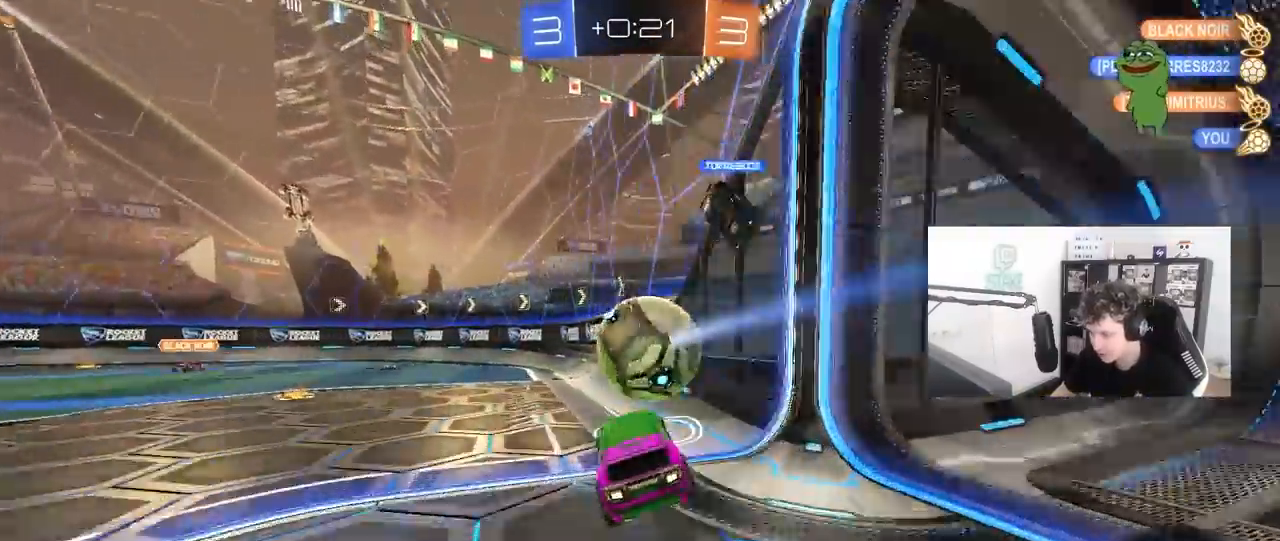
{"keys": ["w"], "mouse": [], "mouse_move": "still", "events": [[17, "a", "up"], [17, "d", "down"], [17, "shift", "down"], [100, "s", "up"], [150, "d", "up"], [150, "shift", "up"], [250, "w", "down"], [350, "mouse_left", "down"], [433, "mouse_left", "up"]]}
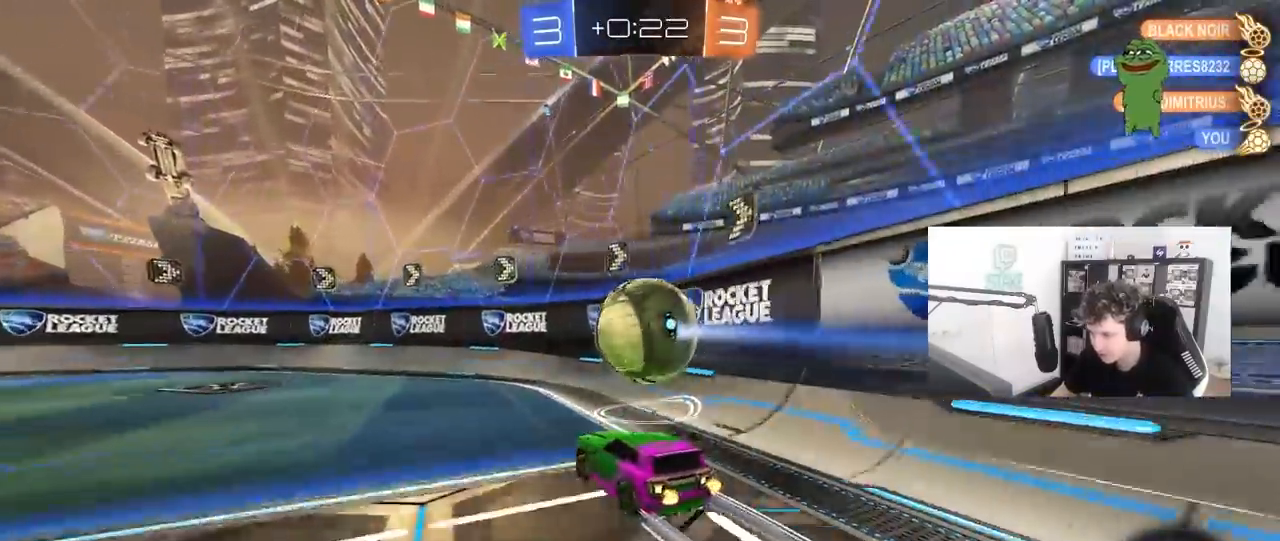
{"keys": ["a", "w"], "mouse": ["left"], "mouse_move": "still", "events": [[83, "d", "down"], [167, "d", "up"], [367, "d", "down"], [450, "a", "down"], [450, "d", "up"], [500, "mouse_left", "down"]]}
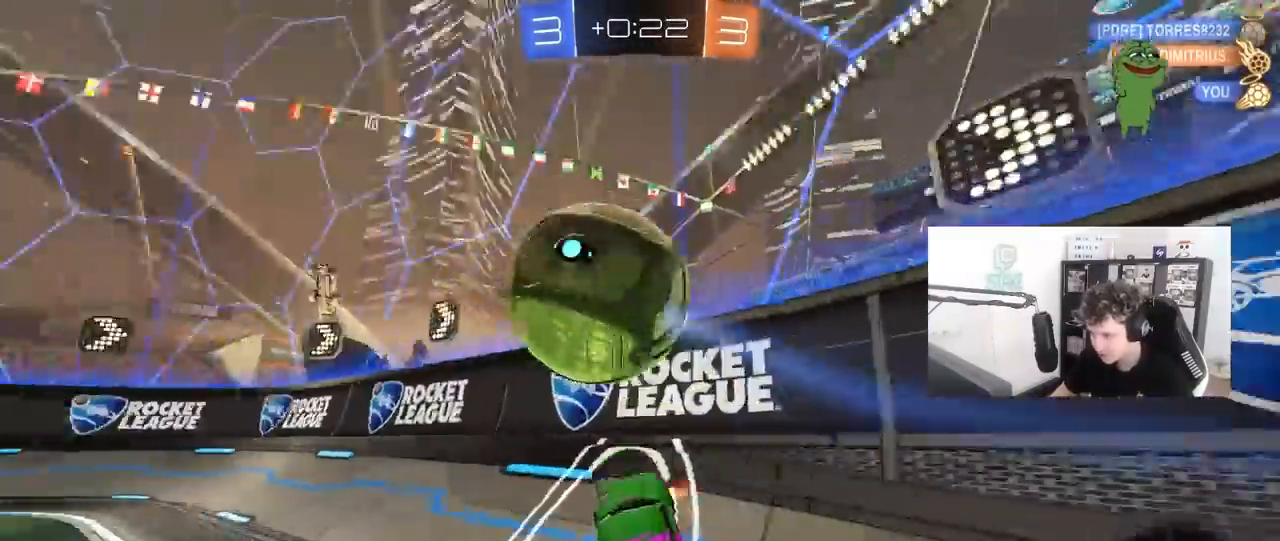
{"keys": ["a", "w"], "mouse": ["left"], "mouse_move": "still", "events": [[100, "a", "up"], [100, "d", "down"], [150, "a", "down"], [150, "d", "up"]]}
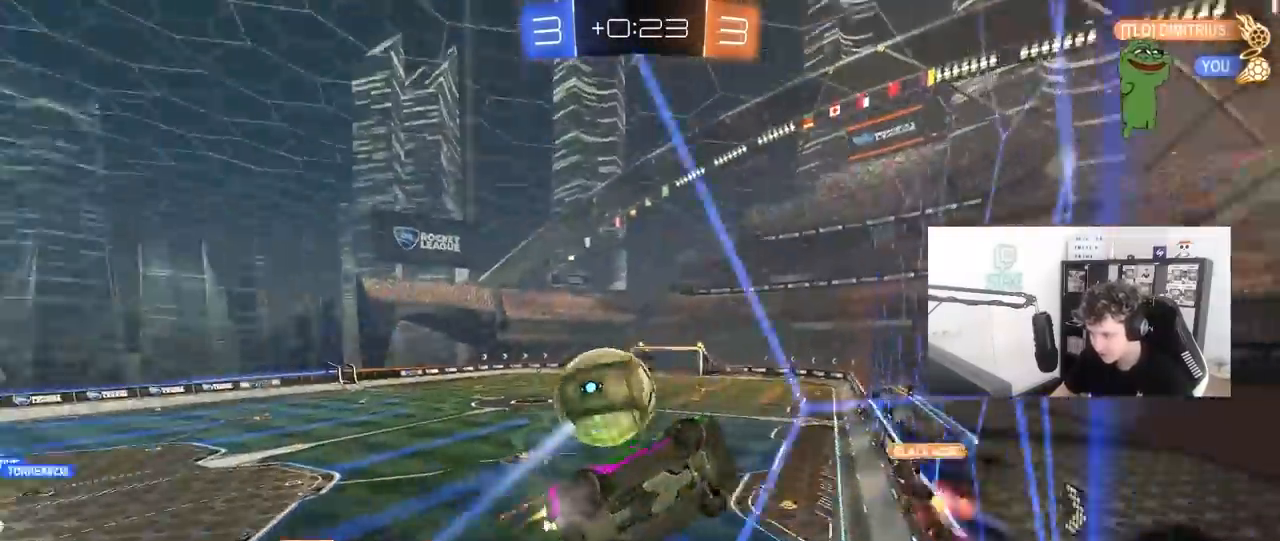
{"keys": ["w"], "mouse": [], "mouse_move": "still", "events": [[117, "a", "up"], [383, "d", "down"], [383, "mouse_left", "up"], [433, "d", "up"]]}
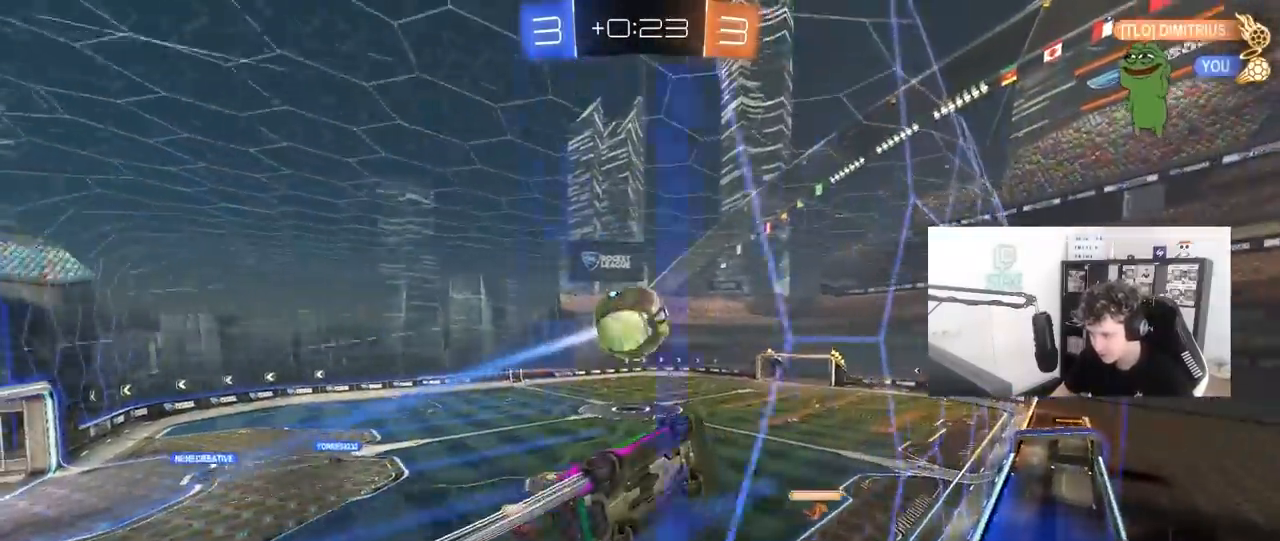
{"keys": ["w"], "mouse": ["left"], "mouse_move": "still", "events": [[83, "a", "down"], [167, "a", "up"], [400, "d", "down"], [450, "d", "up"], [450, "mouse_left", "down"]]}
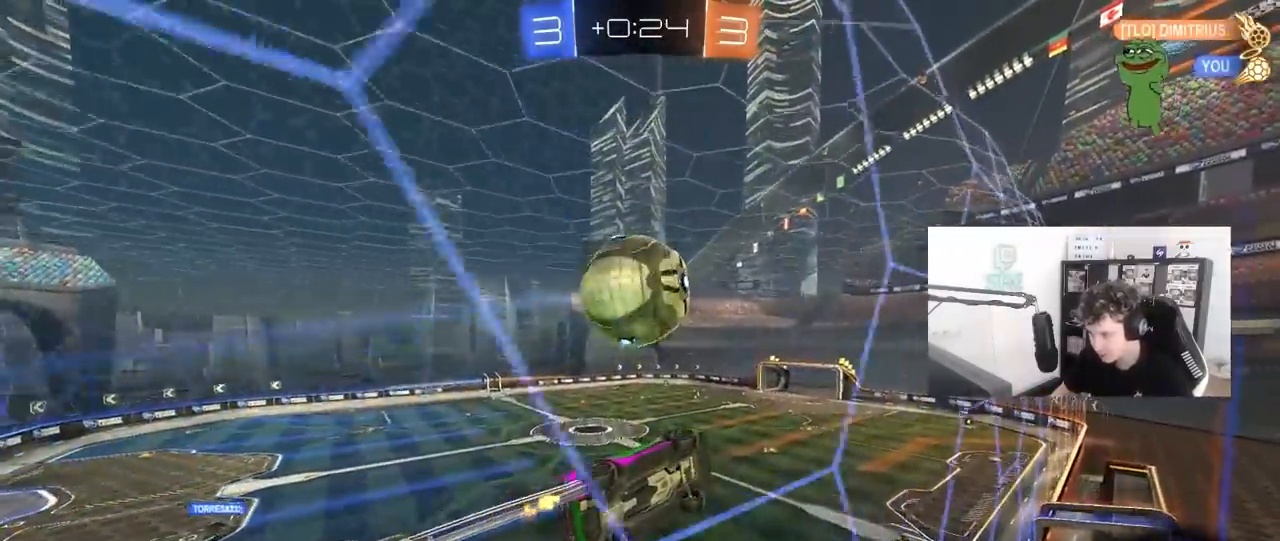
{"keys": ["a", "shift"], "mouse": ["left"], "mouse_move": "still", "events": [[183, "d", "down"], [183, "mouse_right", "down"], [183, "w", "up"], [233, "a", "down"], [233, "d", "up"], [233, "shift", "down"], [283, "mouse_right", "up"], [333, "mouse_right", "down"], [467, "mouse_right", "up"]]}
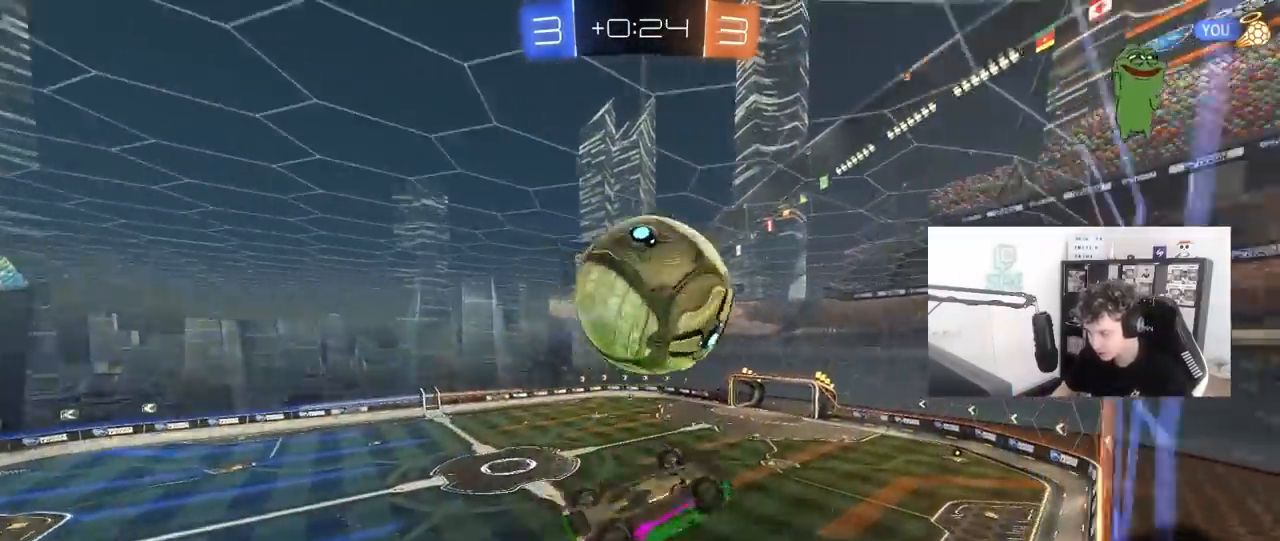
{"keys": ["d", "s", "space"], "mouse": [], "mouse_move": "still", "events": [[17, "mouse_left", "up"], [200, "shift", "up"], [250, "a", "up"], [250, "s", "down"], [300, "d", "down"], [350, "space", "down"]]}
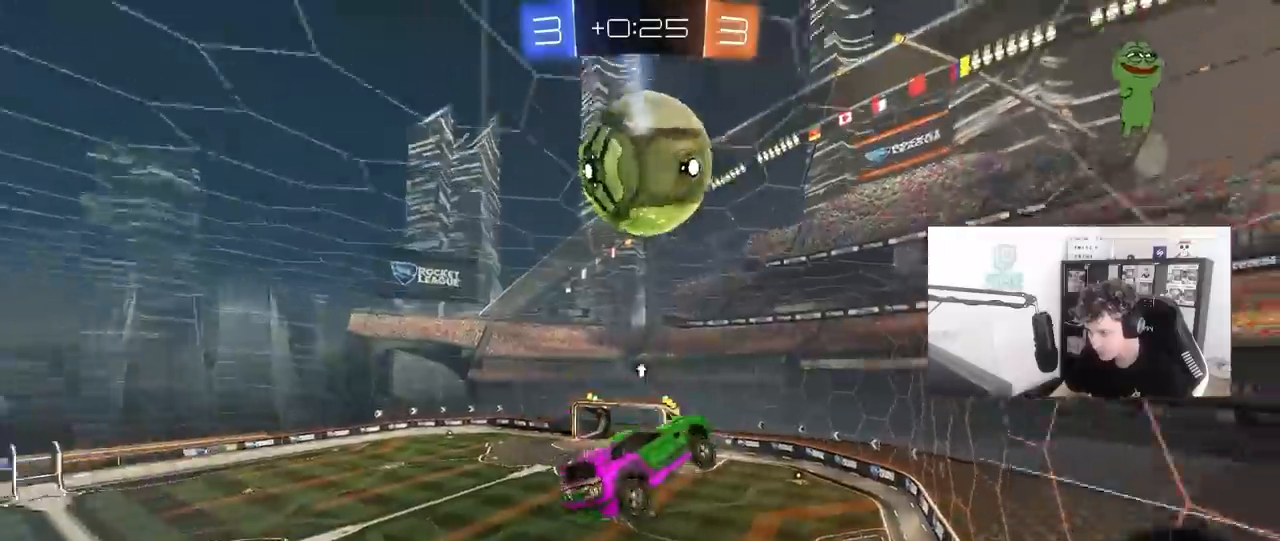
{"keys": ["a", "q"], "mouse": [], "mouse_move": "still", "events": [[33, "q", "down"], [33, "space", "up"], [367, "s", "up"], [400, "d", "up"], [450, "a", "down"]]}
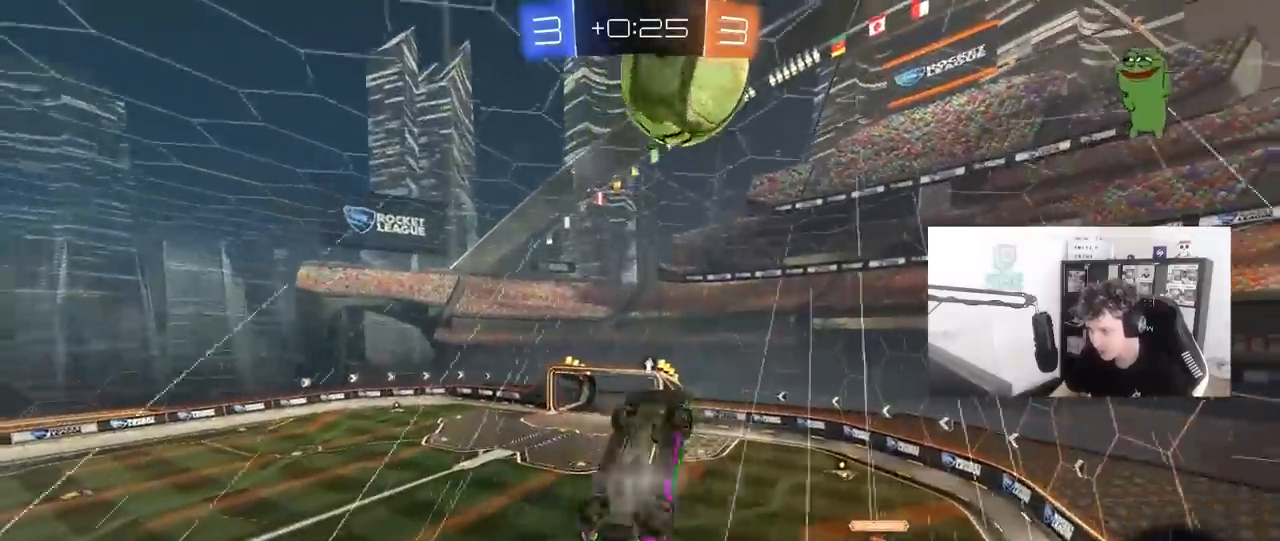
{"keys": ["space"], "mouse": [], "mouse_move": "still", "events": [[233, "a", "up"], [283, "q", "up"], [467, "space", "down"]]}
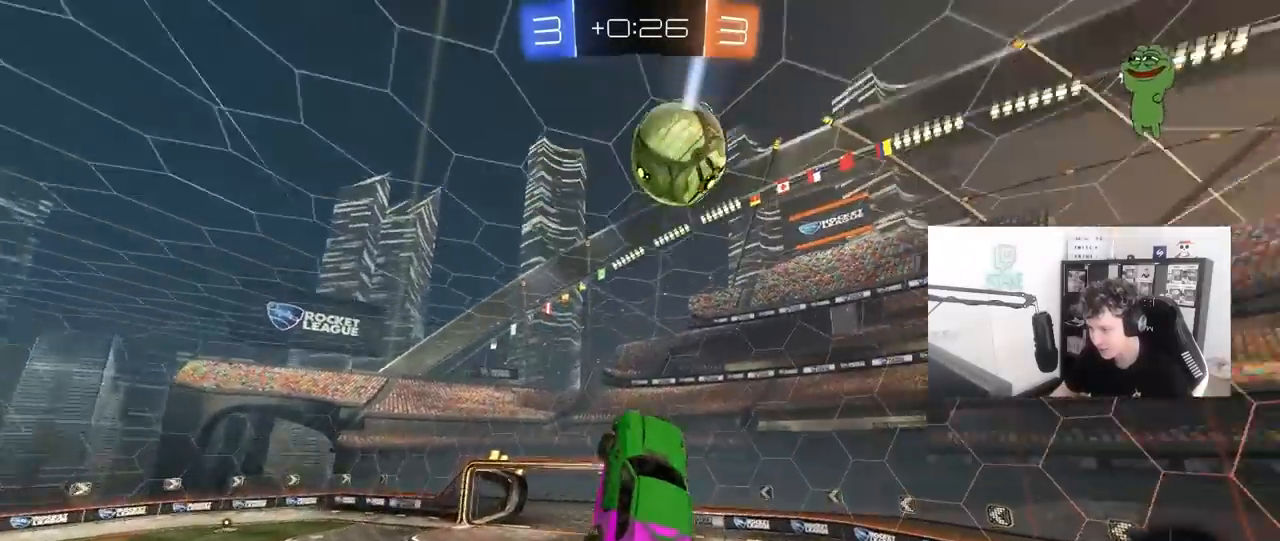
{"keys": [], "mouse": [], "mouse_move": "still", "events": [[67, "a", "down"], [117, "space", "up"], [150, "a", "up"], [300, "d", "down"], [350, "d", "up"], [383, "w", "down"], [483, "w", "up"]]}
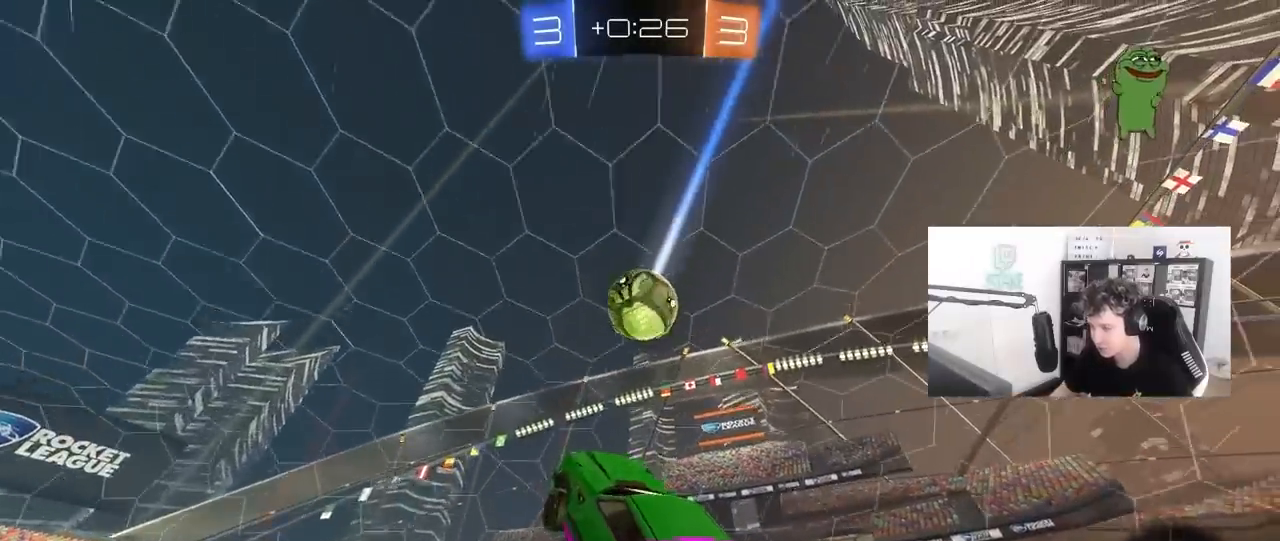
{"keys": ["w"], "mouse": [], "mouse_move": "still", "events": [[167, "w", "down"], [217, "a", "down"], [500, "a", "up"]]}
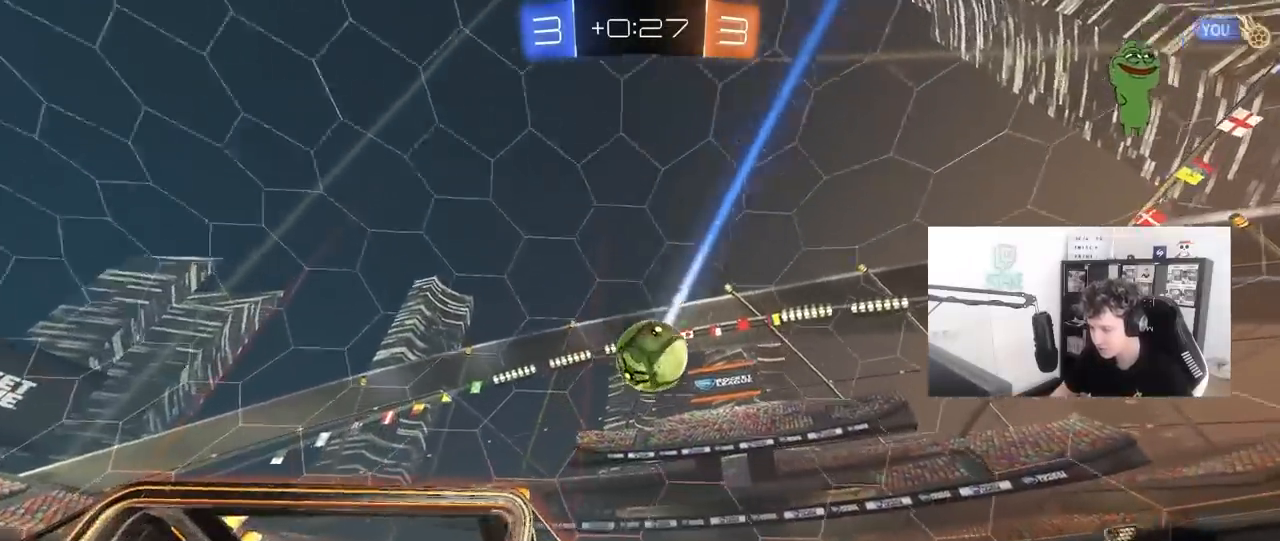
{"keys": ["s"], "mouse": [], "mouse_move": "still", "events": [[133, "w", "up"], [333, "s", "down"]]}
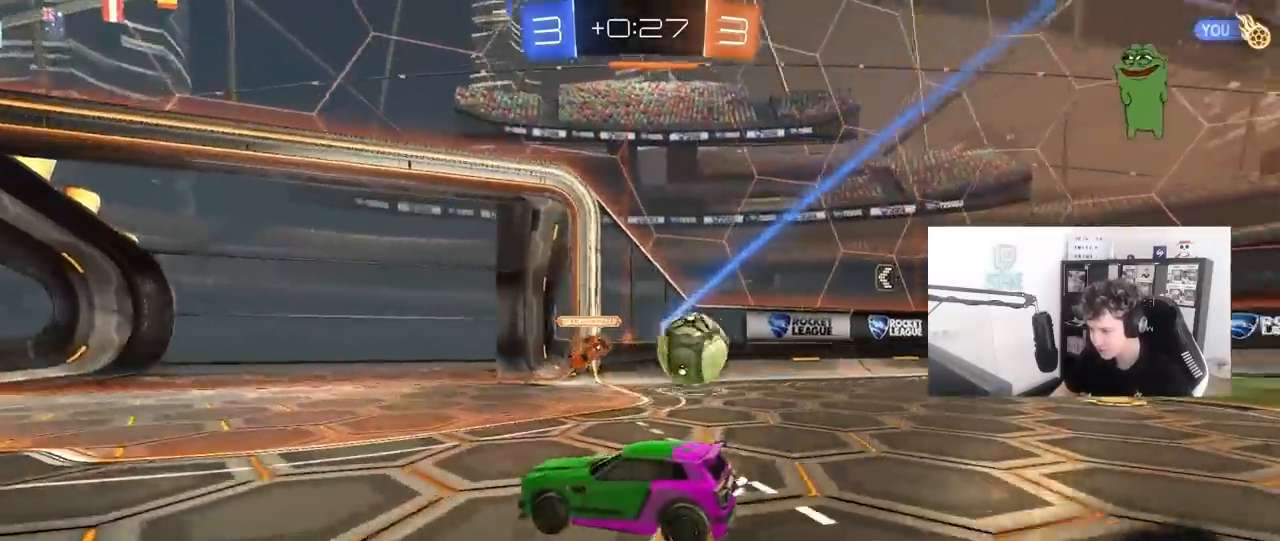
{"keys": ["a", "space", "w"], "mouse": ["left"], "mouse_move": "still", "events": [[67, "s", "up"], [150, "d", "down"], [200, "w", "down"], [250, "a", "down"], [250, "d", "up"], [350, "space", "down"], [483, "mouse_left", "down"]]}
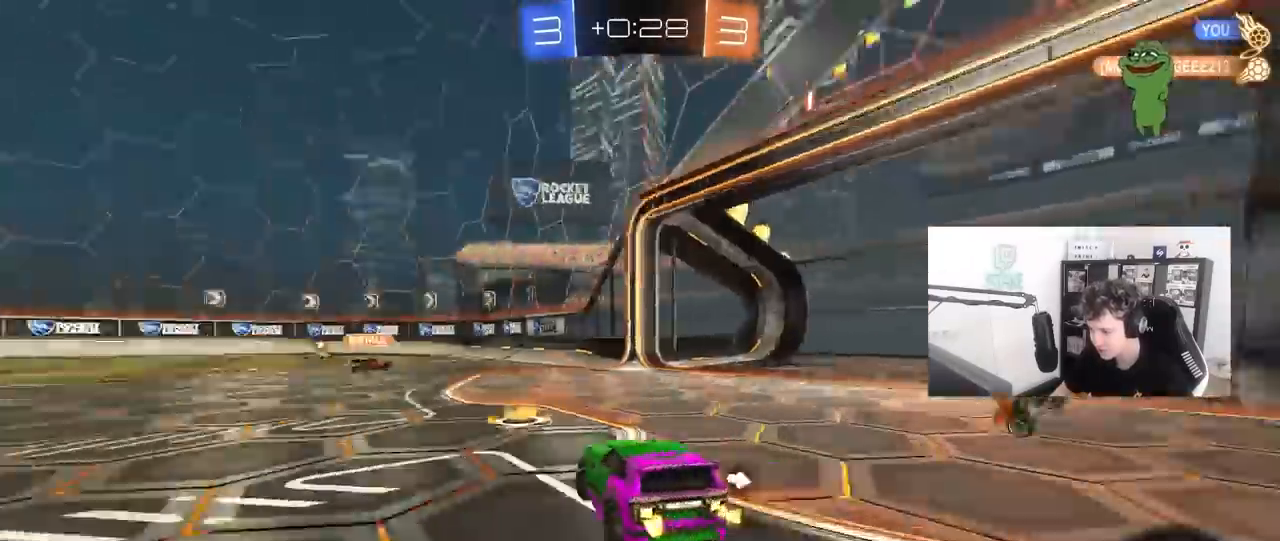
{"keys": ["a", "shift", "w"], "mouse": ["left"], "mouse_move": "still", "events": [[33, "a", "up"], [33, "space", "up"], [400, "mouse_right", "down"], [450, "d", "down"], [500, "a", "down"], [500, "d", "up"], [500, "mouse_right", "up"], [500, "shift", "down"]]}
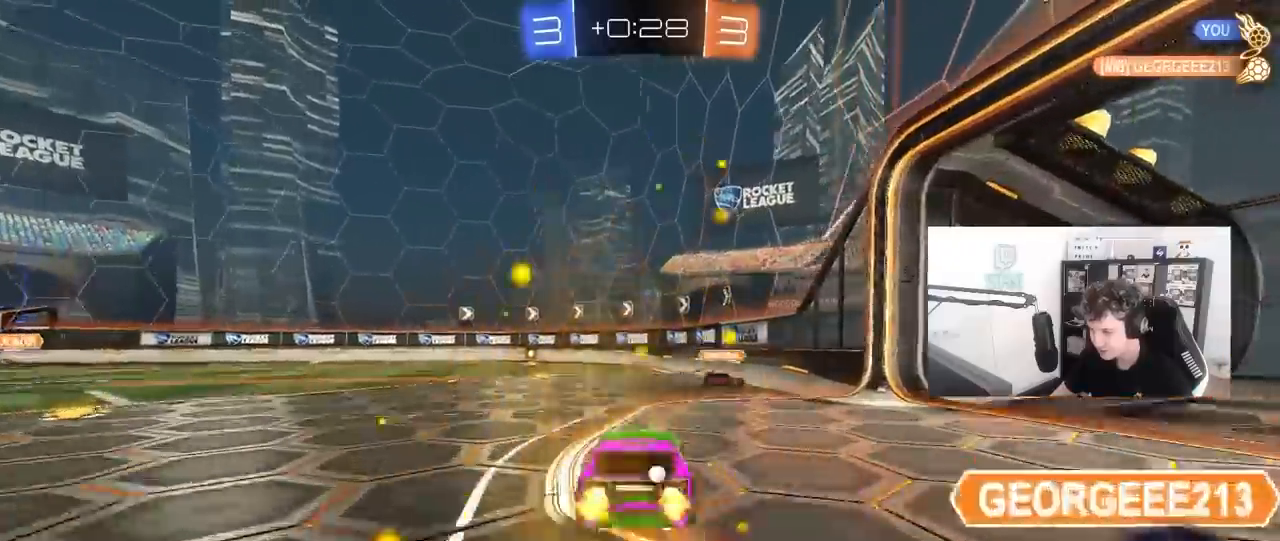
{"keys": ["a", "shift"], "mouse": ["left"], "mouse_move": "up", "events": [[50, "mouse_right", "down"], [100, "s", "down"], [100, "w", "up"], [233, "mouse_right", "up"], [233, "space", "down"], [367, "space", "up"], [467, "s", "up"]]}
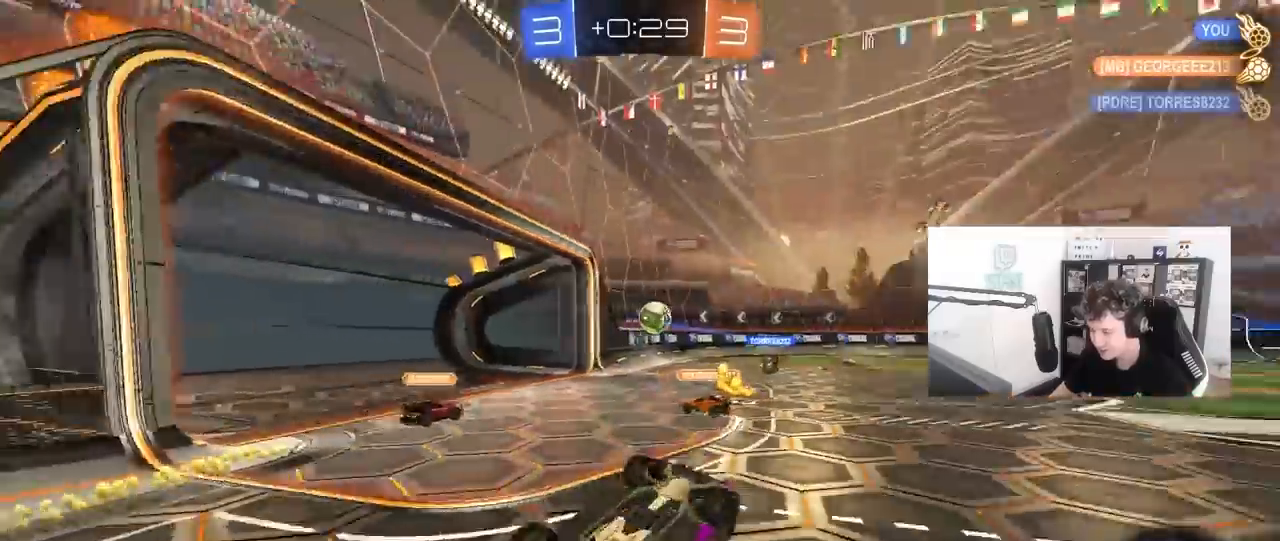
{"keys": [], "mouse": ["left"], "mouse_move": "still", "events": [[67, "s", "down"], [300, "s", "up"], [300, "shift", "up"], [350, "a", "up"]]}
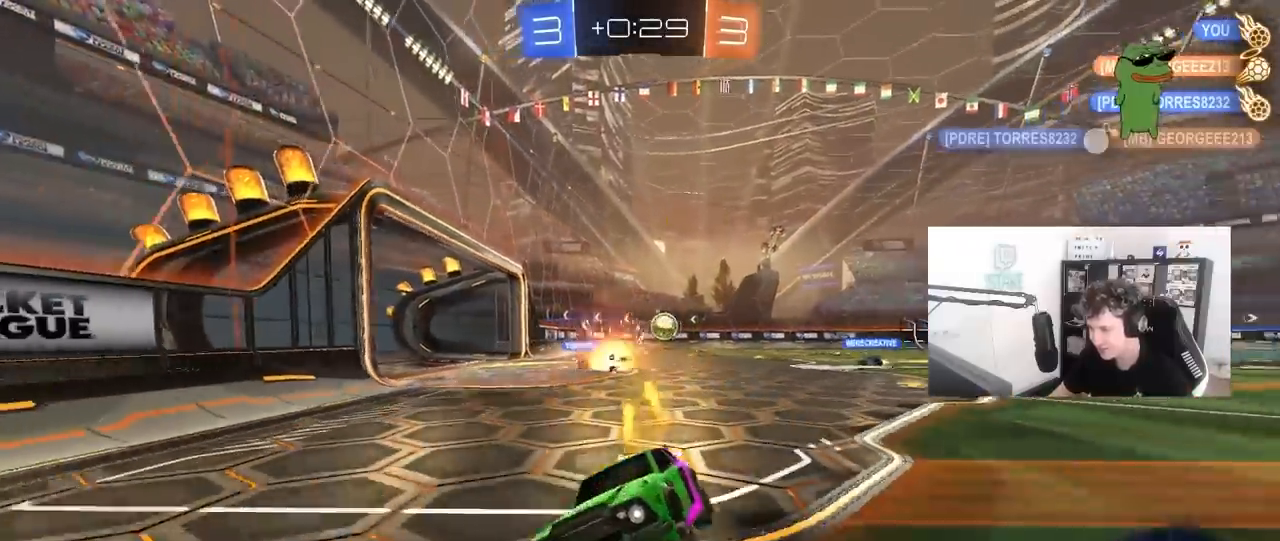
{"keys": ["a", "w"], "mouse": ["left"], "mouse_move": "still", "events": [[33, "w", "down"], [133, "a", "down"], [167, "shift", "down"], [267, "shift", "up"]]}
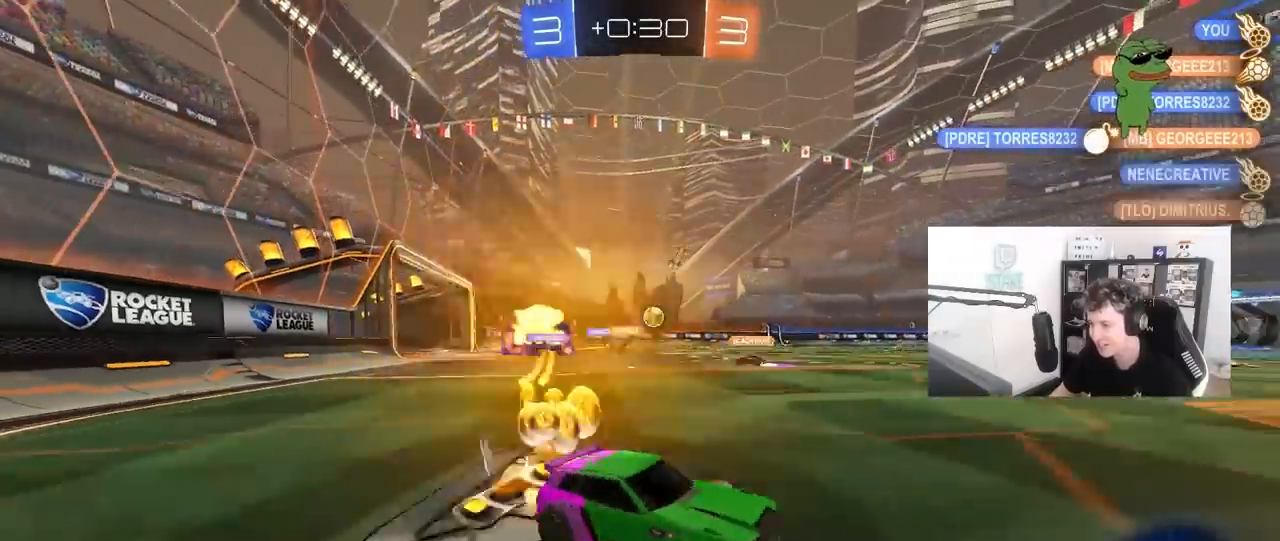
{"keys": ["d", "w"], "mouse": ["left", "right"], "mouse_move": "still", "events": [[367, "a", "up"], [367, "d", "down"], [467, "mouse_right", "down"]]}
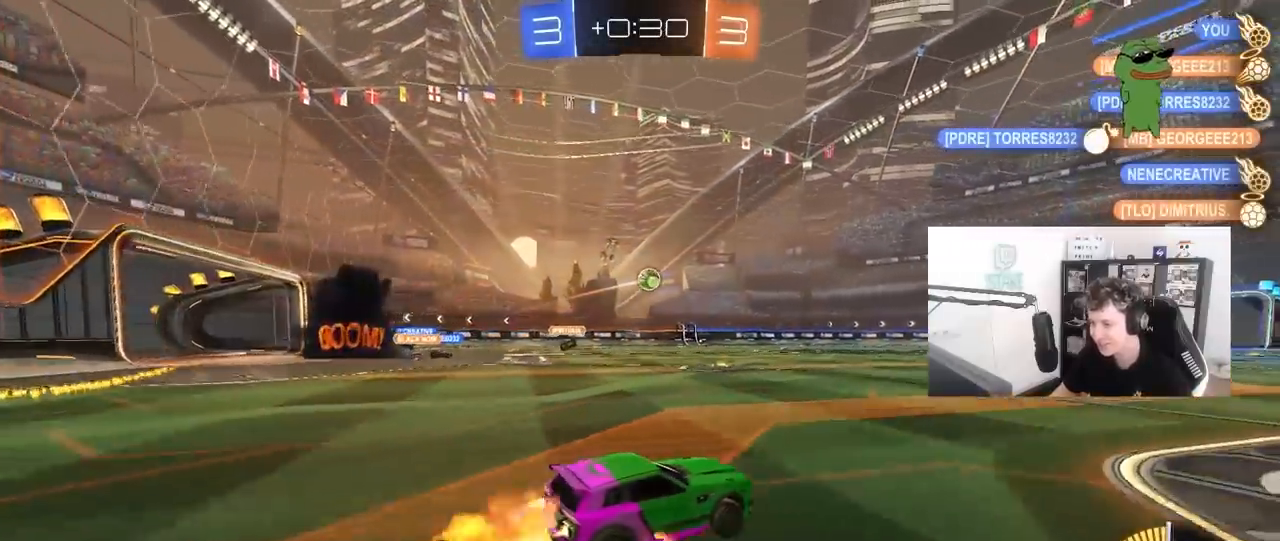
{"keys": ["a", "s", "shift"], "mouse": [], "mouse_move": "still", "events": [[17, "a", "down"], [17, "d", "up"], [67, "mouse_right", "up"], [67, "shift", "down"], [117, "mouse_right", "down"], [150, "s", "down"], [150, "w", "up"], [350, "mouse_right", "up"], [433, "mouse_left", "up"]]}
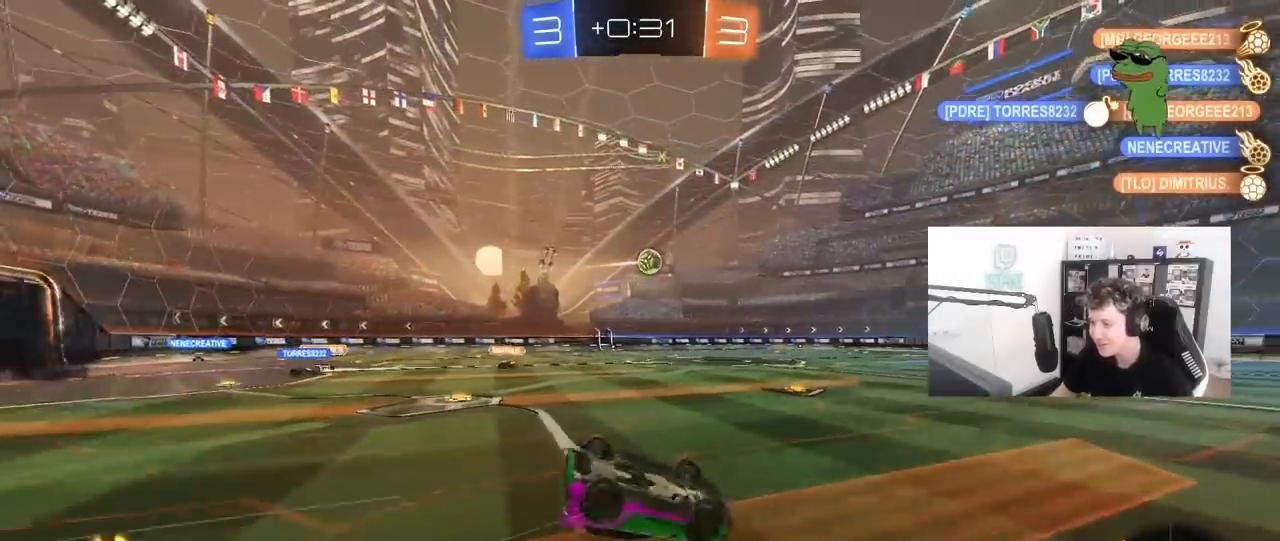
{"keys": [], "mouse": ["left"], "mouse_move": "still", "events": [[33, "s", "up"], [167, "s", "down"], [400, "s", "up"], [400, "shift", "up"], [450, "a", "up"], [450, "mouse_left", "down"]]}
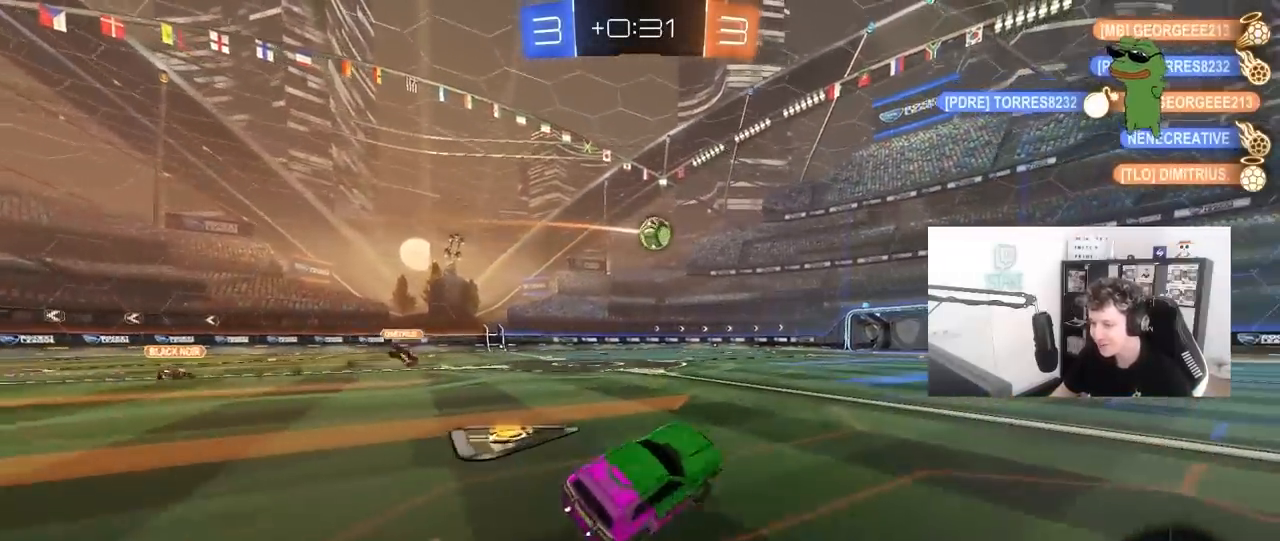
{"keys": ["w"], "mouse": [], "mouse_move": "still", "events": [[100, "mouse_left", "up"], [100, "w", "down"], [183, "d", "down"], [283, "d", "up"]]}
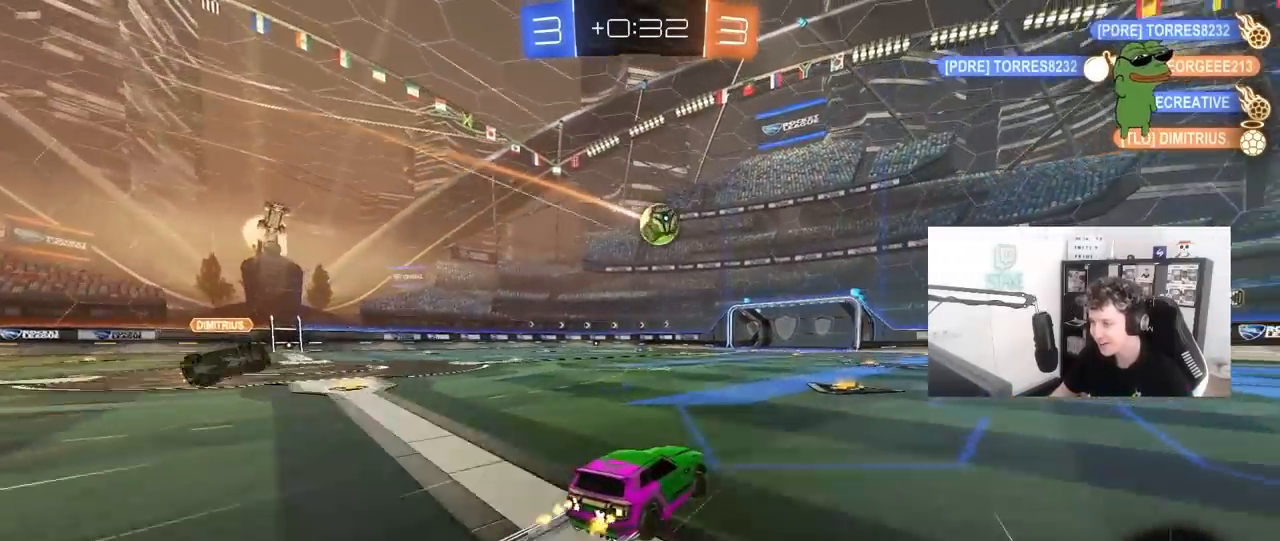
{"keys": ["d", "w"], "mouse": [], "mouse_move": "still", "events": [[17, "mouse_left", "down"], [150, "mouse_left", "up"], [483, "d", "down"]]}
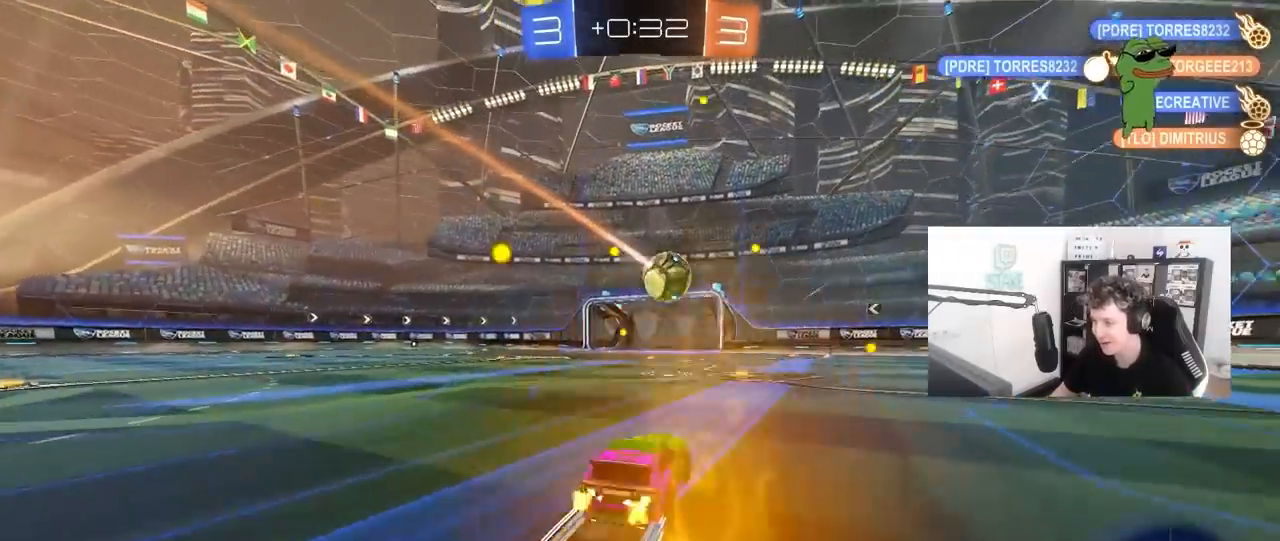
{"keys": ["w"], "mouse": [], "mouse_move": "still", "events": [[117, "d", "up"], [217, "mouse_left", "down"], [400, "mouse_left", "up"]]}
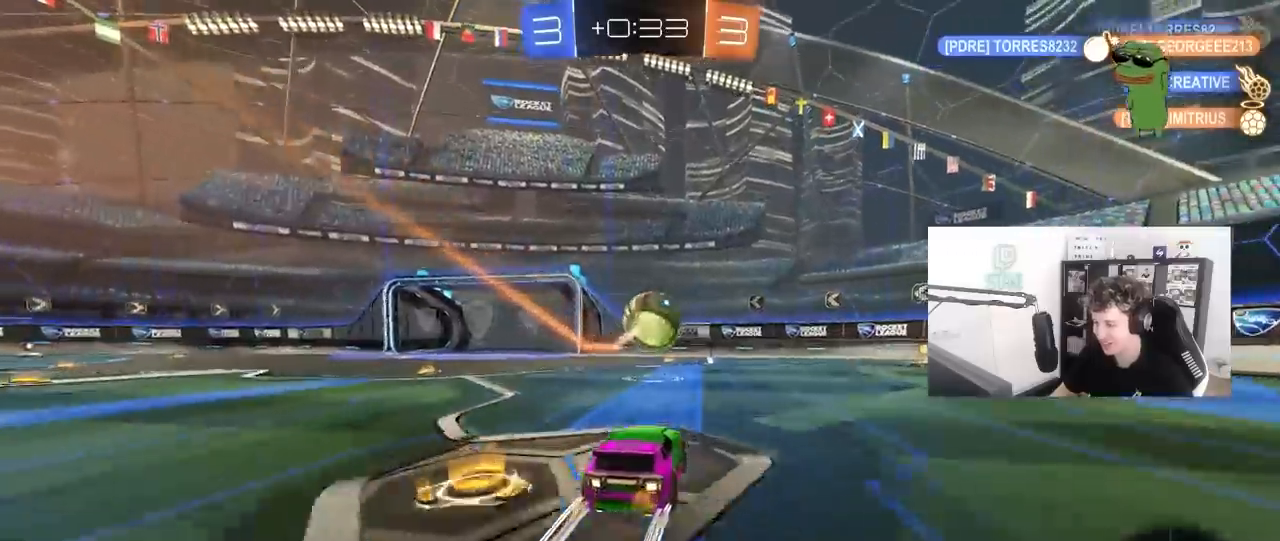
{"keys": ["s"], "mouse": ["right"], "mouse_move": "still", "events": [[233, "d", "down"], [333, "mouse_right", "down"], [367, "d", "up"], [367, "w", "up"], [417, "a", "down"], [417, "s", "down"], [467, "a", "up"]]}
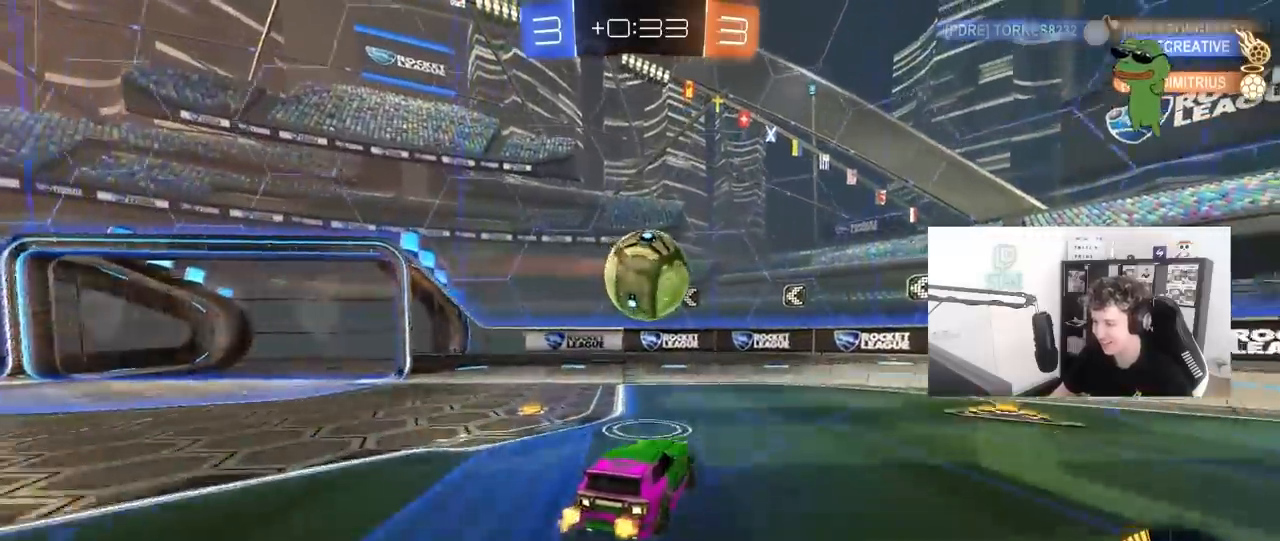
{"keys": ["d"], "mouse": [], "mouse_move": "still", "events": [[17, "mouse_right", "up"], [17, "s", "up"], [100, "mouse_left", "down"], [300, "mouse_left", "up"], [300, "w", "down"], [350, "a", "down"], [433, "a", "up"], [483, "d", "down"], [483, "w", "up"]]}
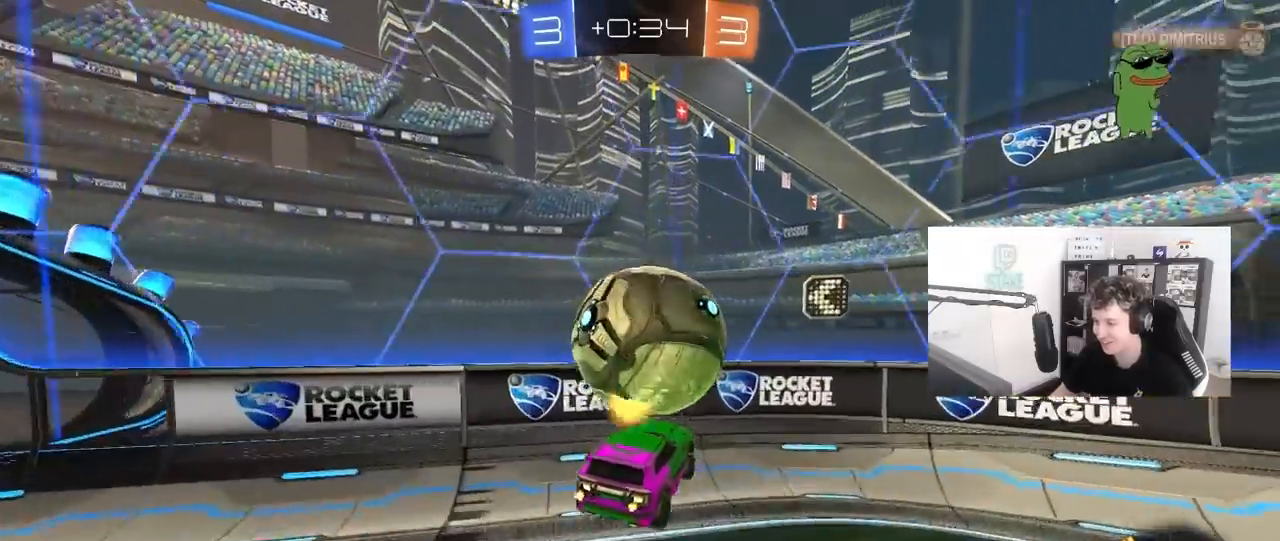
{"keys": ["d", "w"], "mouse": [], "mouse_move": "still", "events": [[33, "mouse_left", "down"], [83, "s", "down"], [217, "s", "up"], [367, "mouse_left", "up"], [367, "w", "down"]]}